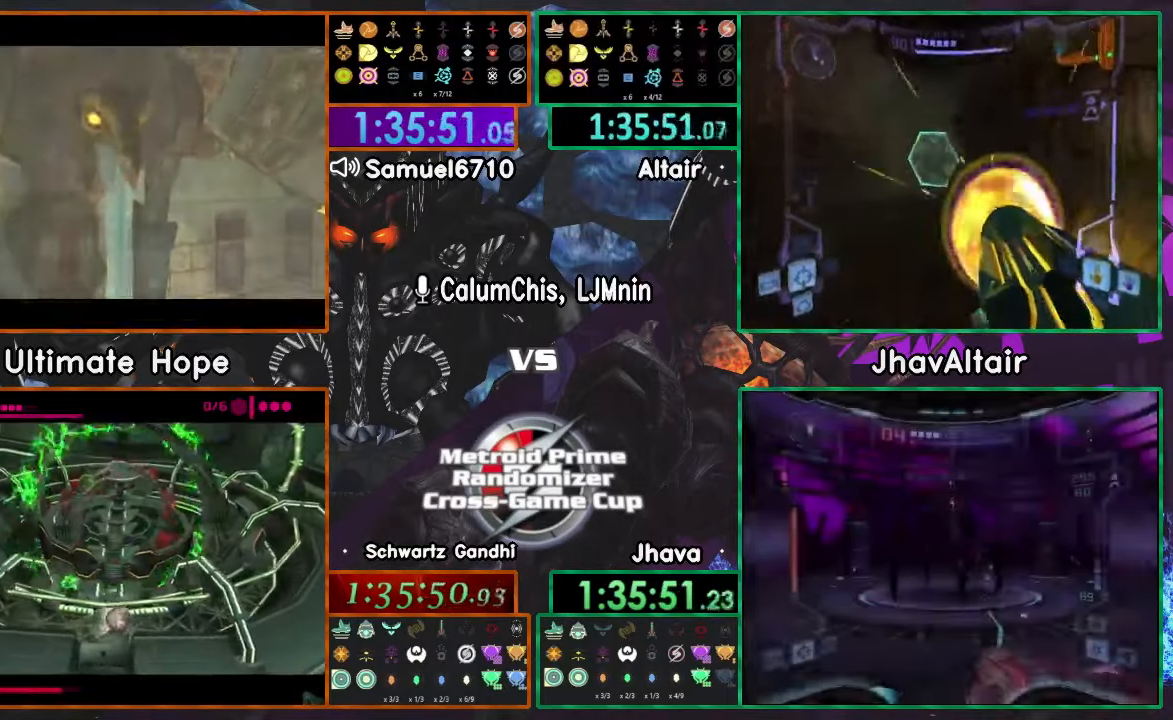
Gameplay with a controller (Nintendo layout); each line is a JSON object with the inputs held at the frame after it. "events" lists button and stick changes between this image and that frame as [ms after this image, input, new state], when the widget could be followed in between. Not read: B L3 R1 R3 START Y Z.
{"buttons": [], "left_stick": "center", "right_stick": "center", "events": [[484, "left_stick", "center"]]}
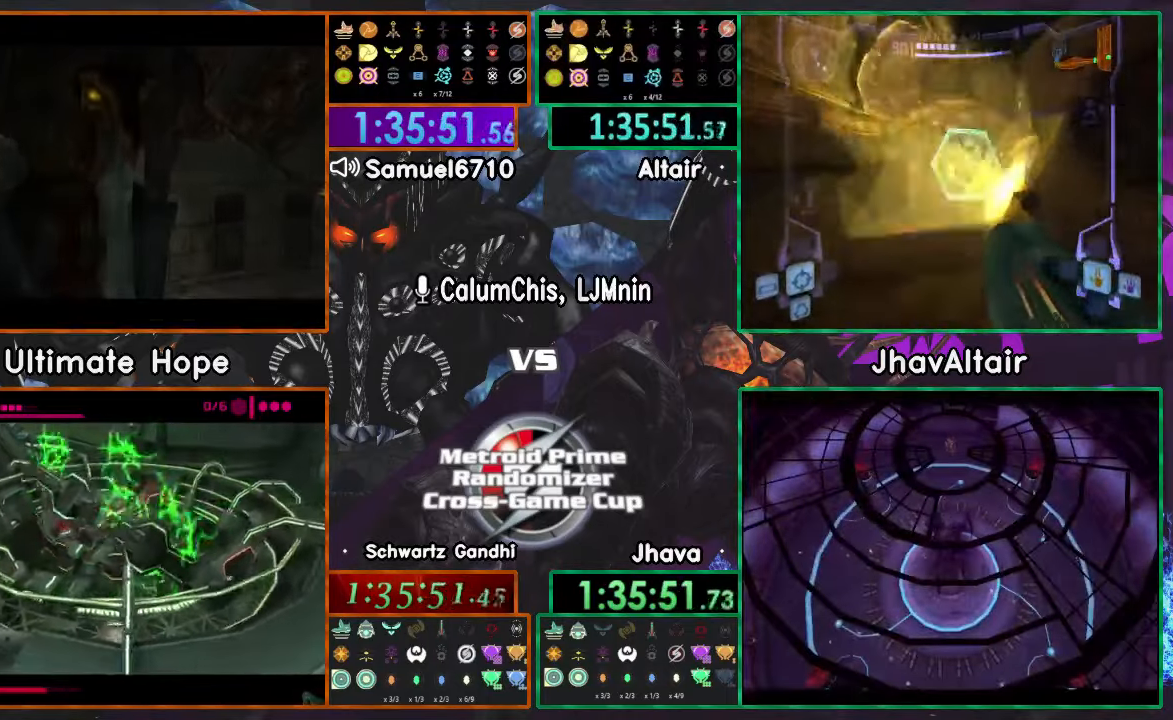
{"buttons": [], "left_stick": "center", "right_stick": "center", "events": [[83, "A", "down"], [200, "A", "up"]]}
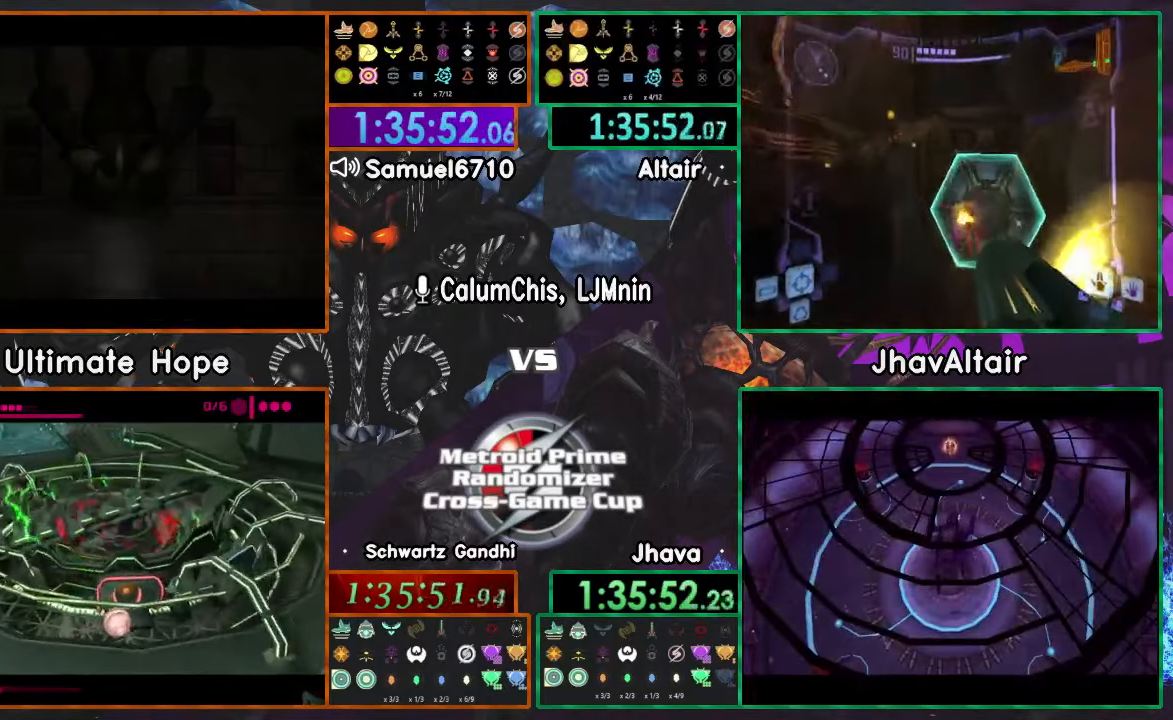
{"buttons": [], "left_stick": "center", "right_stick": "center", "events": [[84, "A", "down"], [134, "A", "up"]]}
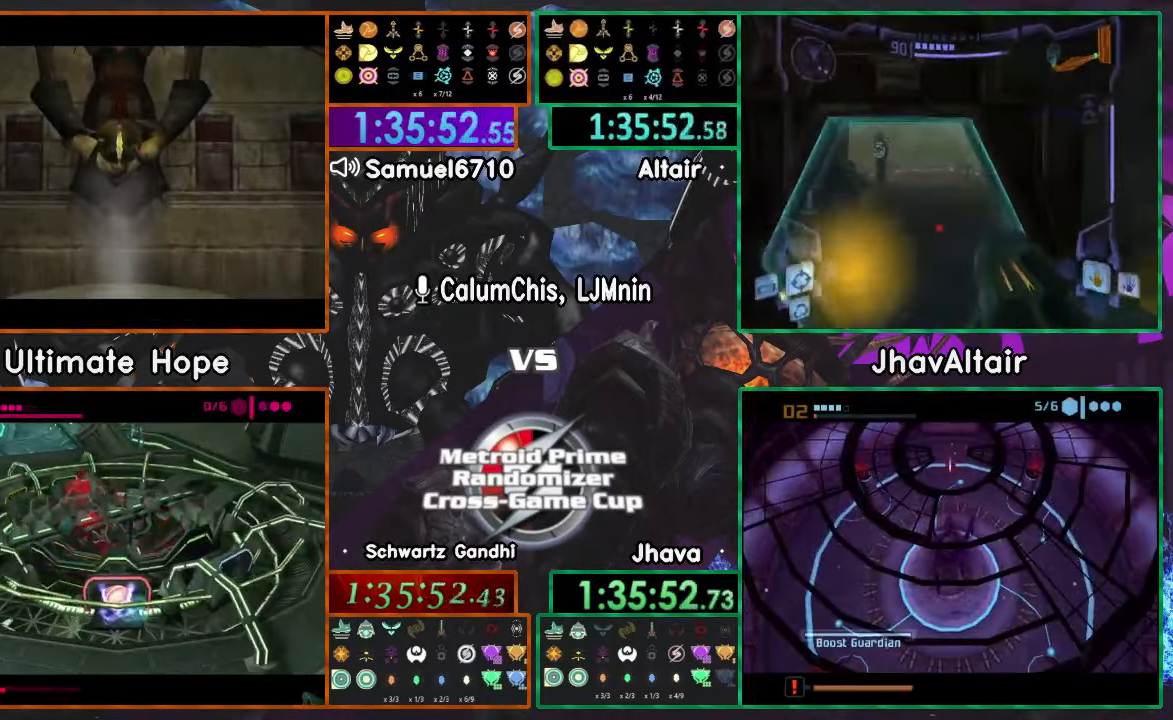
{"buttons": [], "left_stick": "down", "right_stick": "center", "events": [[183, "left_stick", "down"]]}
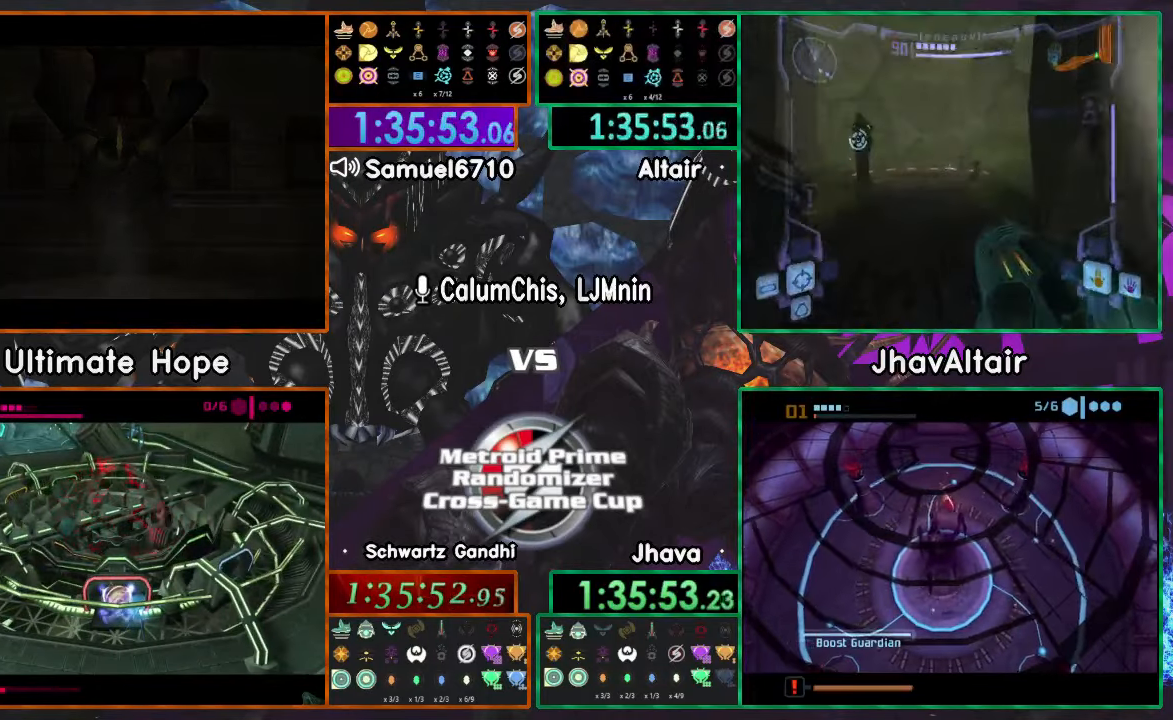
{"buttons": [], "left_stick": "down", "right_stick": "center", "events": []}
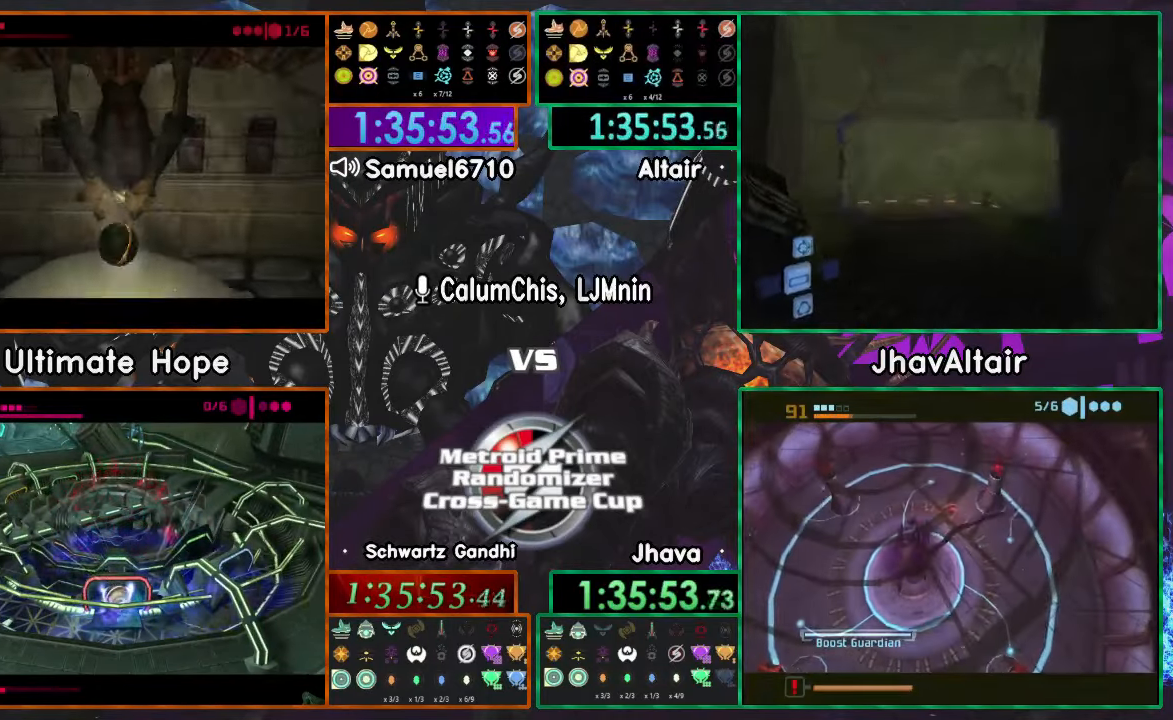
{"buttons": [], "left_stick": "down", "right_stick": "center", "events": []}
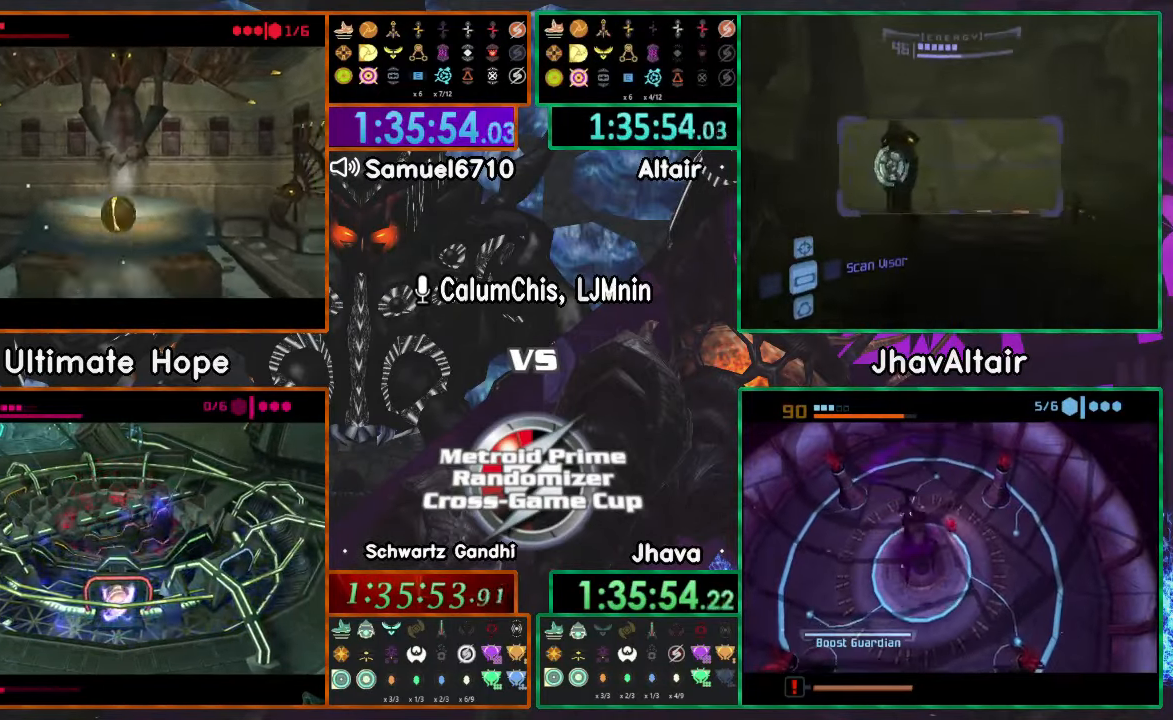
{"buttons": [], "left_stick": "up", "right_stick": "center", "events": [[50, "left_stick", "up"]]}
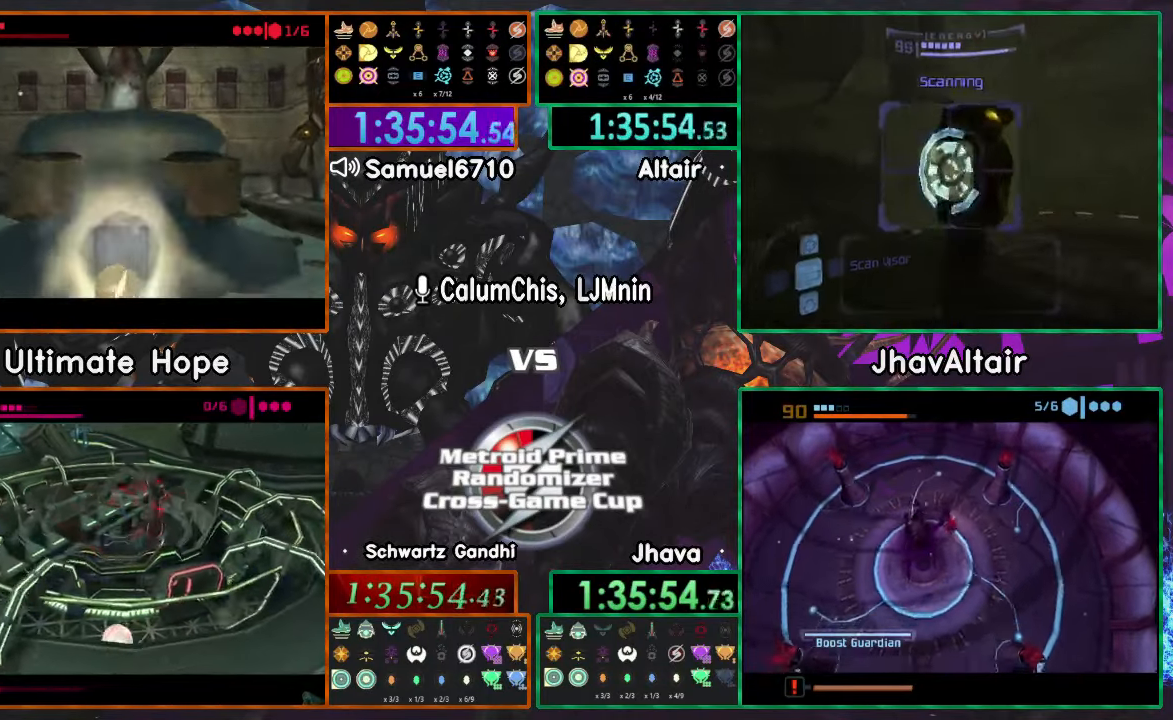
{"buttons": [], "left_stick": "center", "right_stick": "center"}
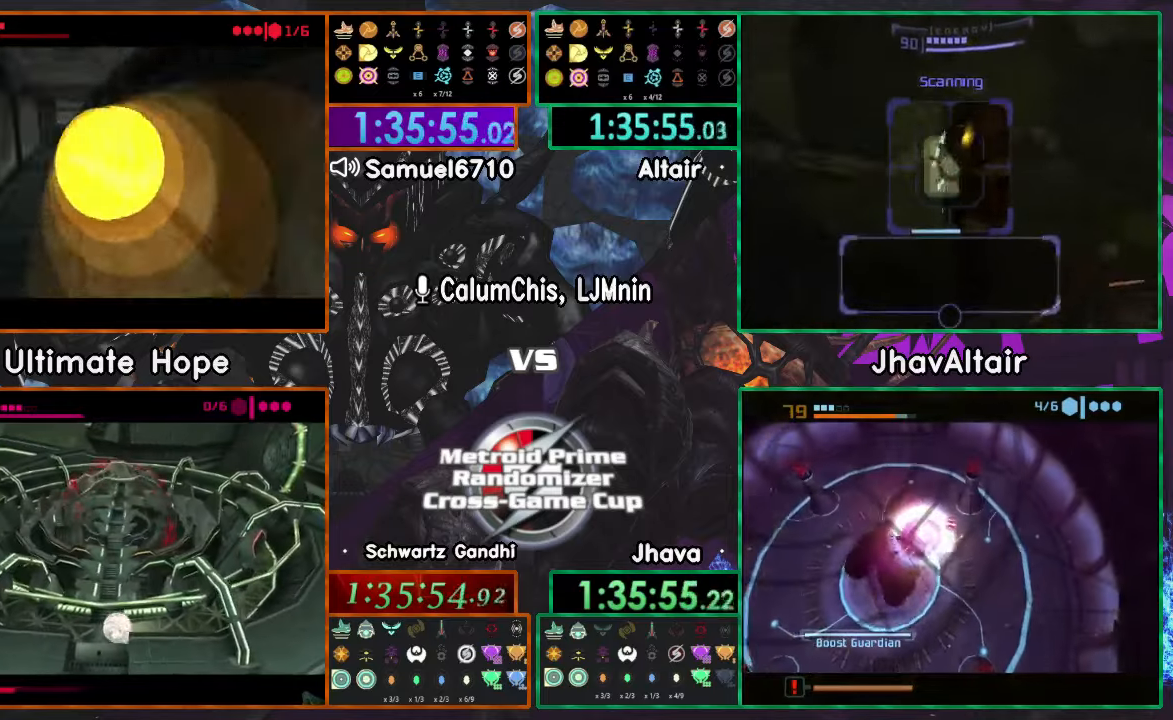
{"buttons": [], "left_stick": "center", "right_stick": "center", "events": []}
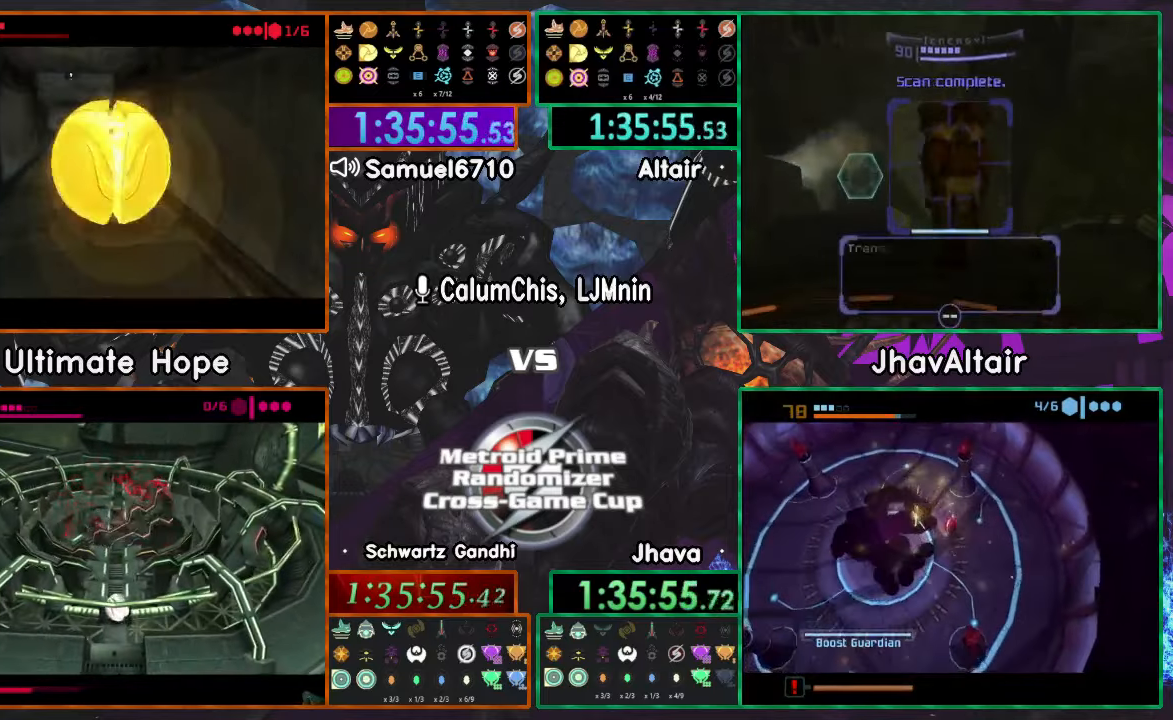
{"buttons": [], "left_stick": "down", "right_stick": "center", "events": [[351, "left_stick", "down"]]}
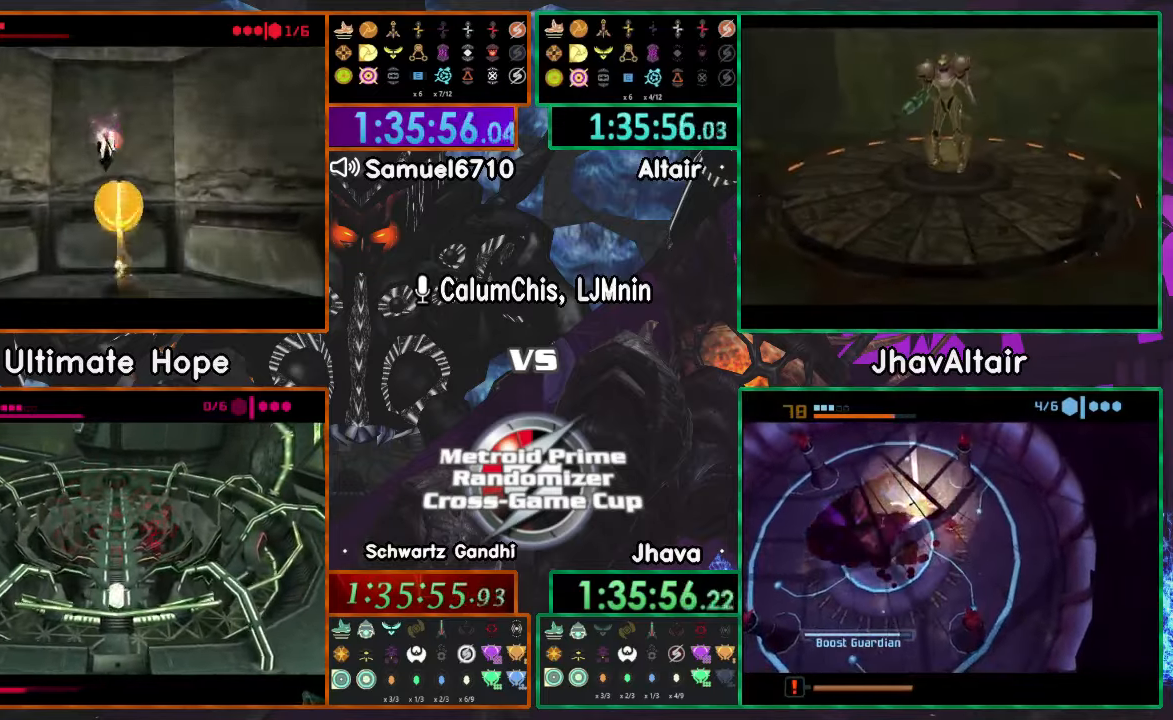
{"buttons": [], "left_stick": "center", "right_stick": "center", "events": [[400, "left_stick", "center"]]}
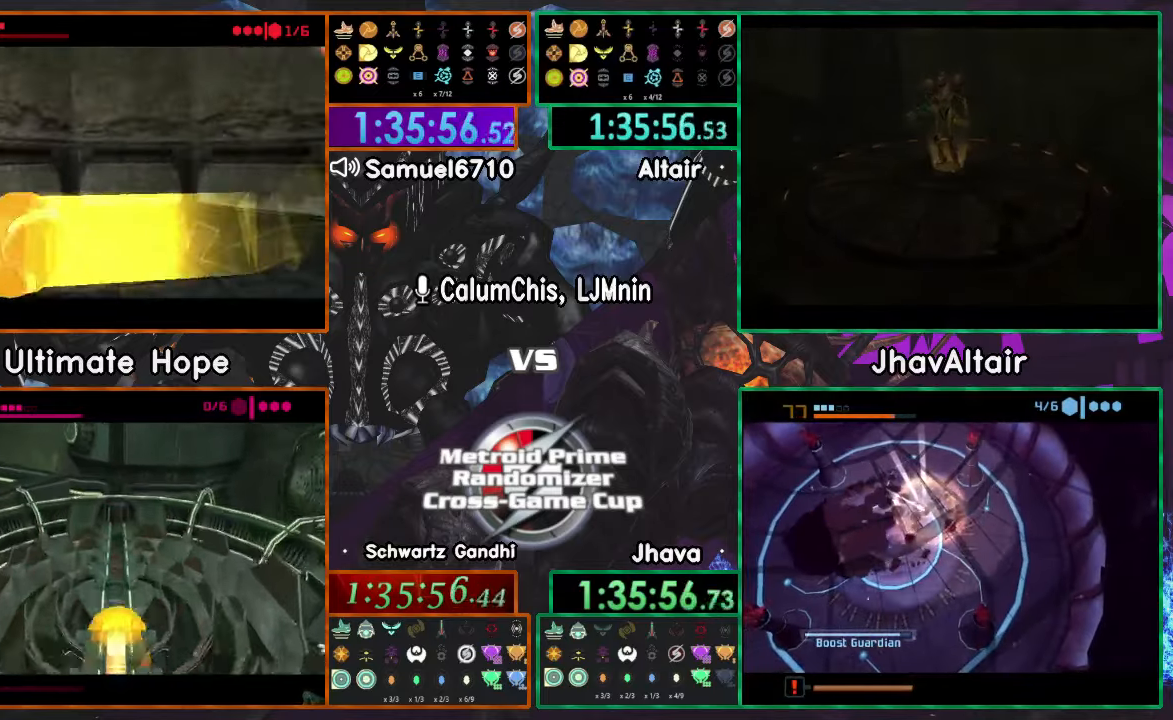
{"buttons": [], "left_stick": "center", "right_stick": "center", "events": []}
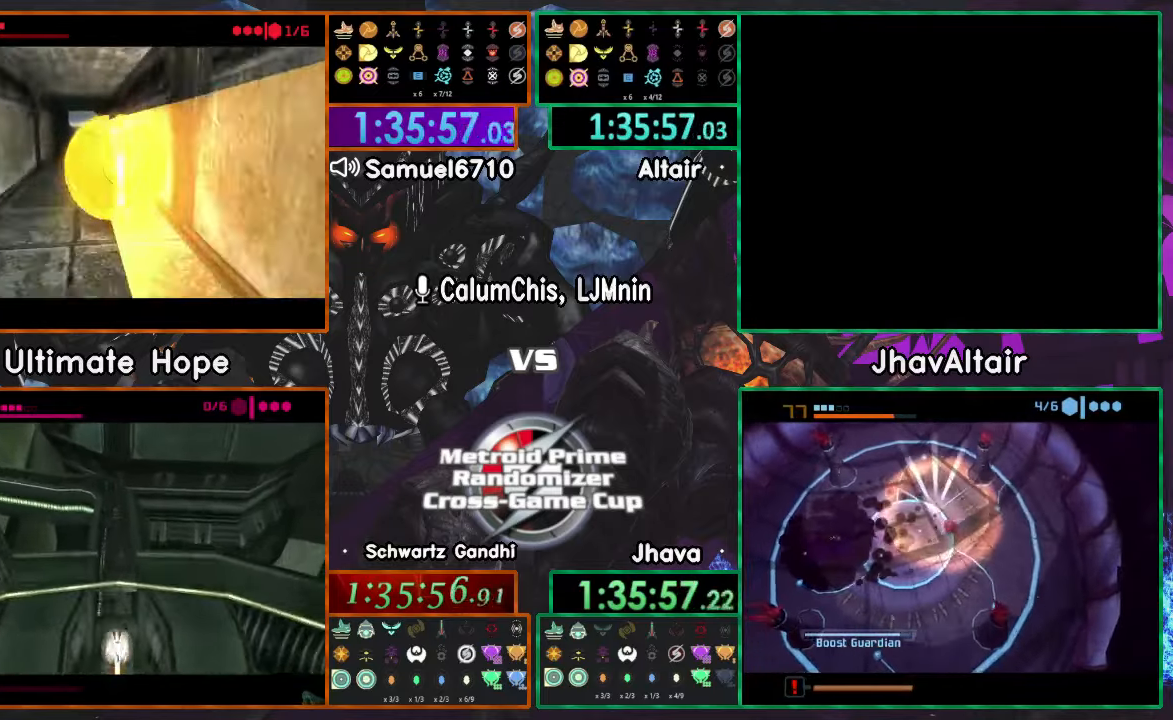
{"buttons": [], "left_stick": "center", "right_stick": "center", "events": []}